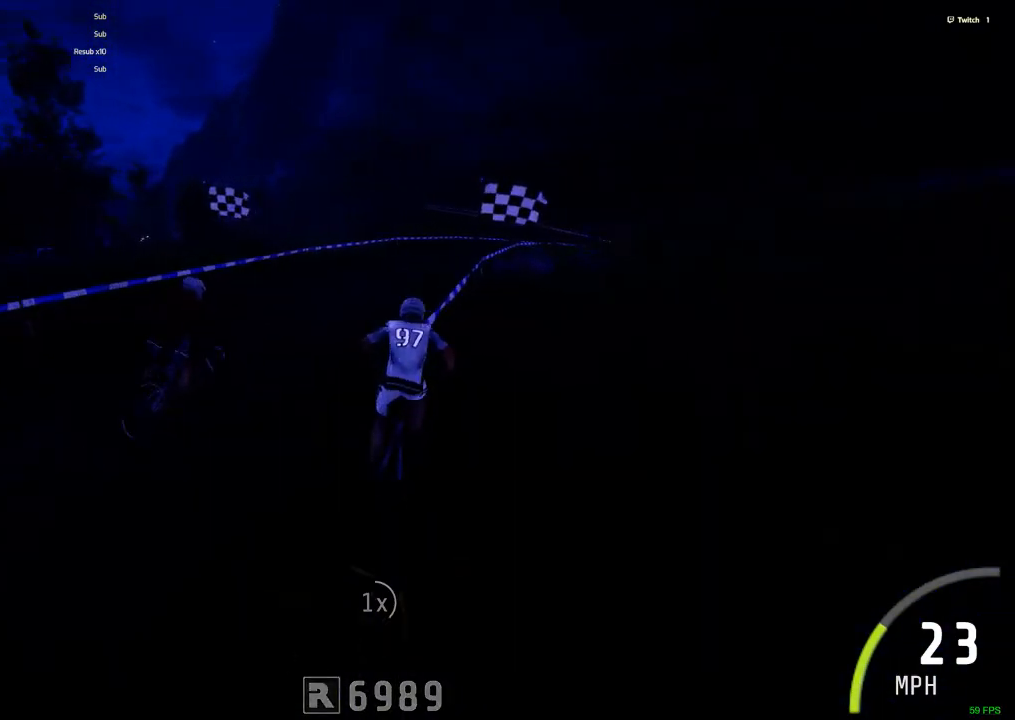
Gameplay with keyboard and mouse; each line is a JSON object with the keys and mouse buttons held at the frame after it. "events" lists presses ("down") and releases ("up") of ".", "/", "0", "1", "2", "3", "4", "5", "6", "7", "8", "9", "a", "alt_l", "alt_r", "b", "backslash", "backspace", "c", "caps_lock", "comma", "ctrl_l", "ctrl_r", "d", "down", "e", "equals", "escape", "f", "f1", "f10", "f11", "f12", "f2", "f3", "f4", "f5", "f6", "f7", "f8", "f9", "g", "h", "i", "j", "k", "l", "lbracket", "left", "m", "minus", "n", "num0", "num1", "num2", "num3", "num4", "num5", "num6", "num7", "num8", "num9", "o", "p", "q", "quote", "r", "rbracket", "return", "right", "s", "semicolon", "shift_l", "shift_r", "space", "super", "t", "tab", "tilde", "u", "up", "v", "w", "x", "y", "z", "mouse_left", "mouse_wheel" and "mouse_right" between this image and that frame as [ms after this image, input, new state], when the widget could be followed in between. "mouse_left", "mouse_wheel", "mouse_right" = the "left", "wheel", "right" buttons of the "mouse" list. No other keys are recorded. "wheel" means that the mouse wheel is clicked or scrolled. Mouse movement is not recorded.
{"keys": ["ctrl_r"], "mouse": [], "events": [[100, "m", "down"], [250, "m", "up"]]}
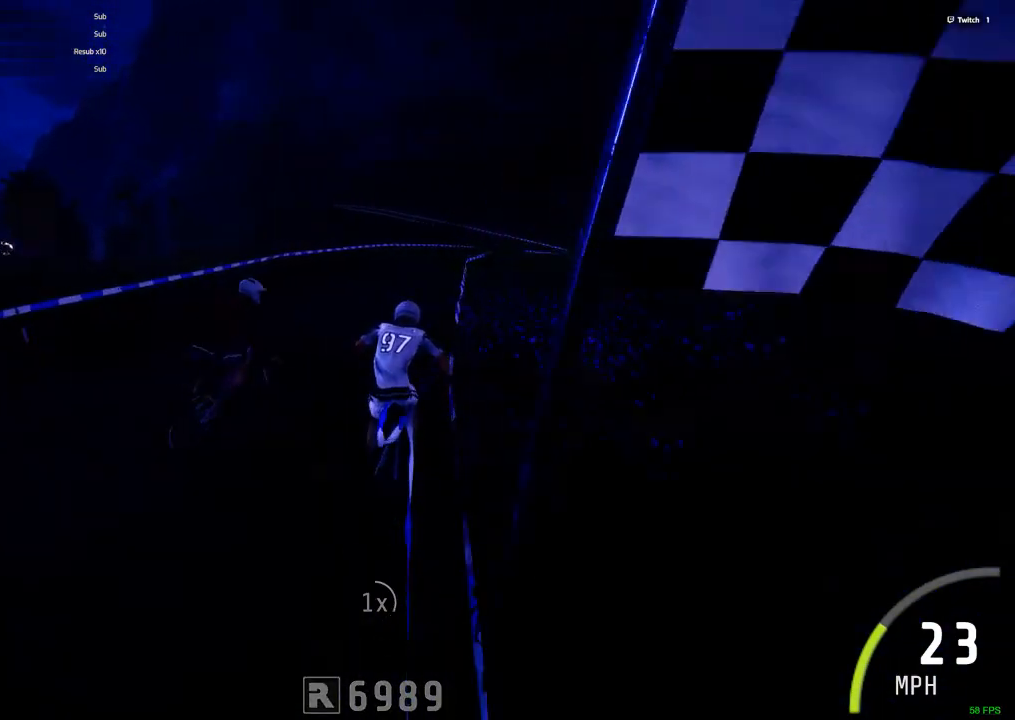
{"keys": ["ctrl_r"], "mouse": [], "events": [[167, "ctrl_r", "up"], [167, "m", "down"], [350, "m", "up"], [500, "ctrl_r", "down"]]}
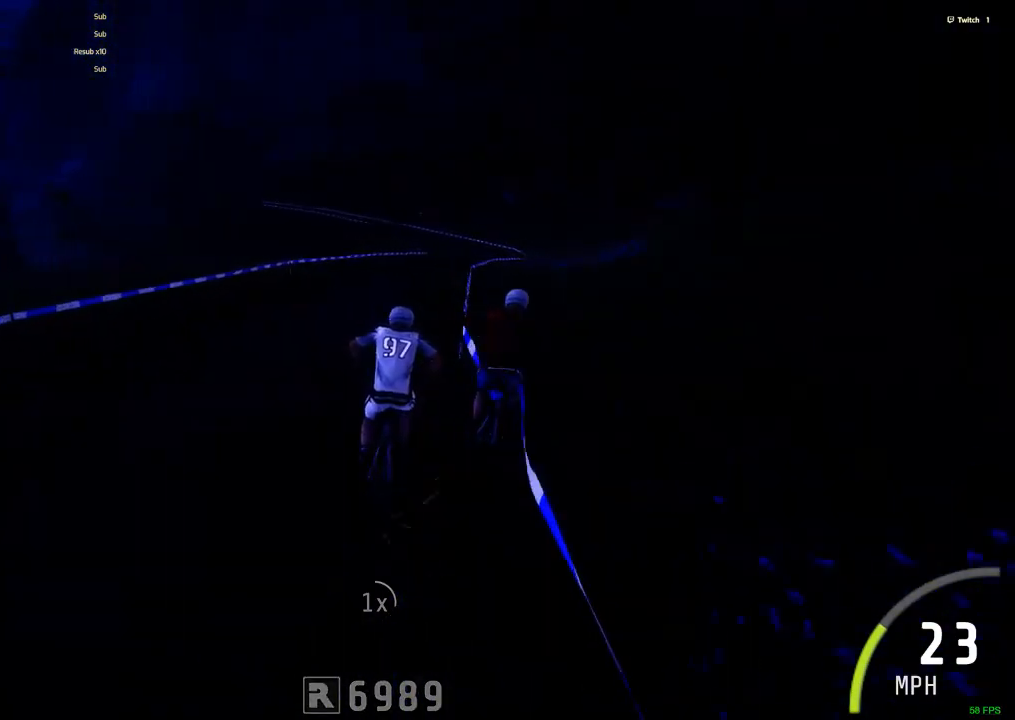
{"keys": ["ctrl_r"], "mouse": [], "events": [[234, "m", "down"], [317, "m", "up"]]}
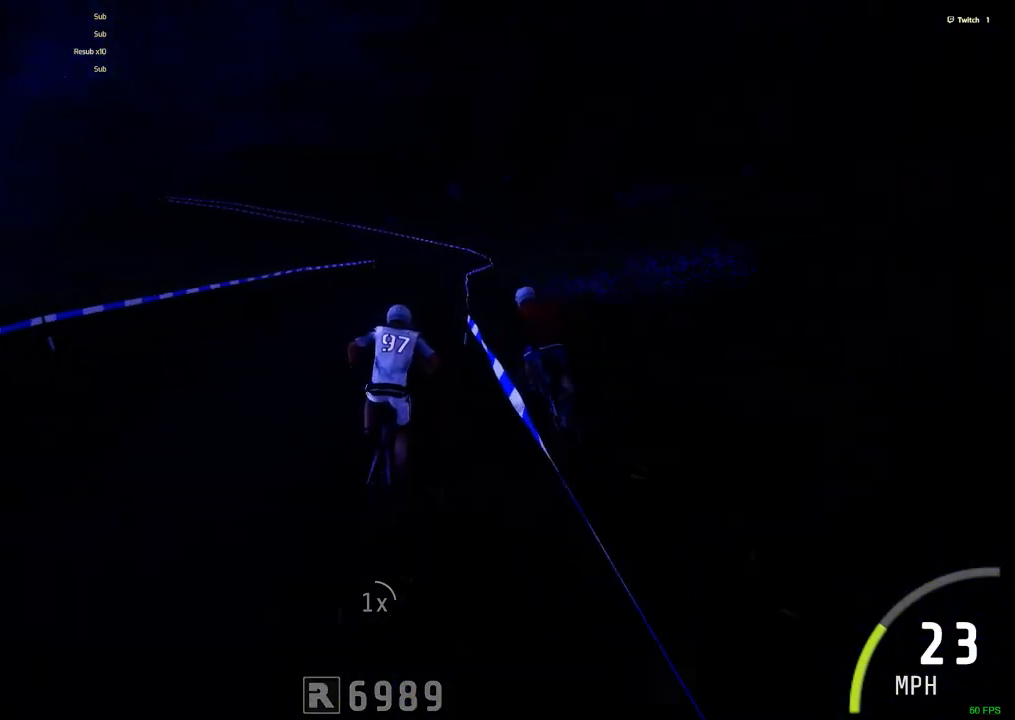
{"keys": ["ctrl_r"], "mouse": [], "events": []}
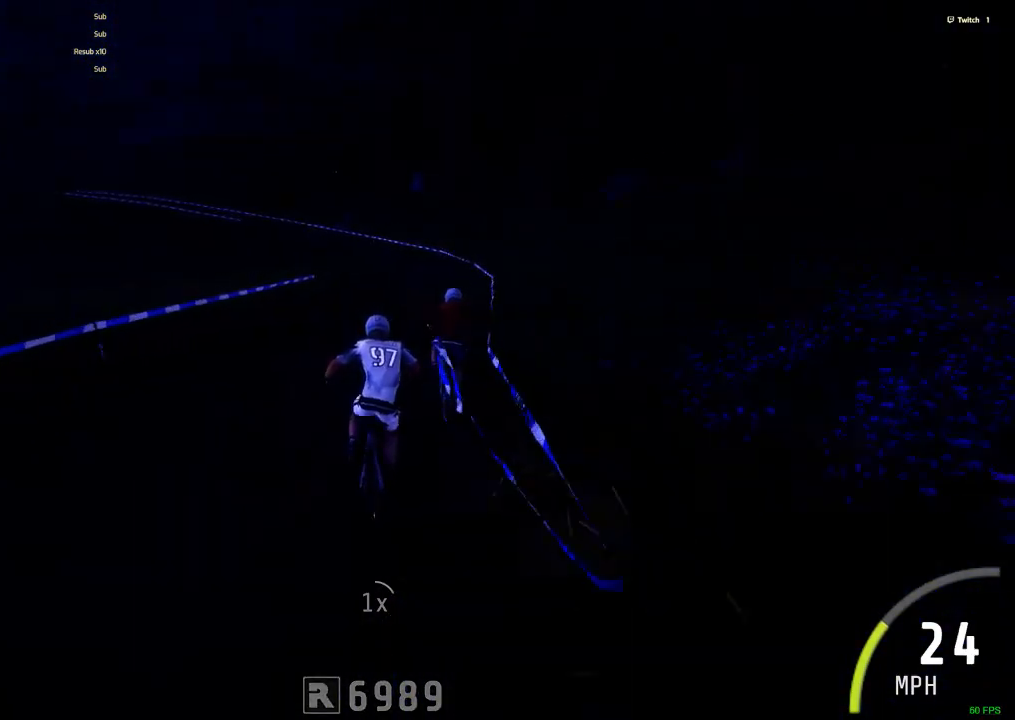
{"keys": ["ctrl_r"], "mouse": [], "events": []}
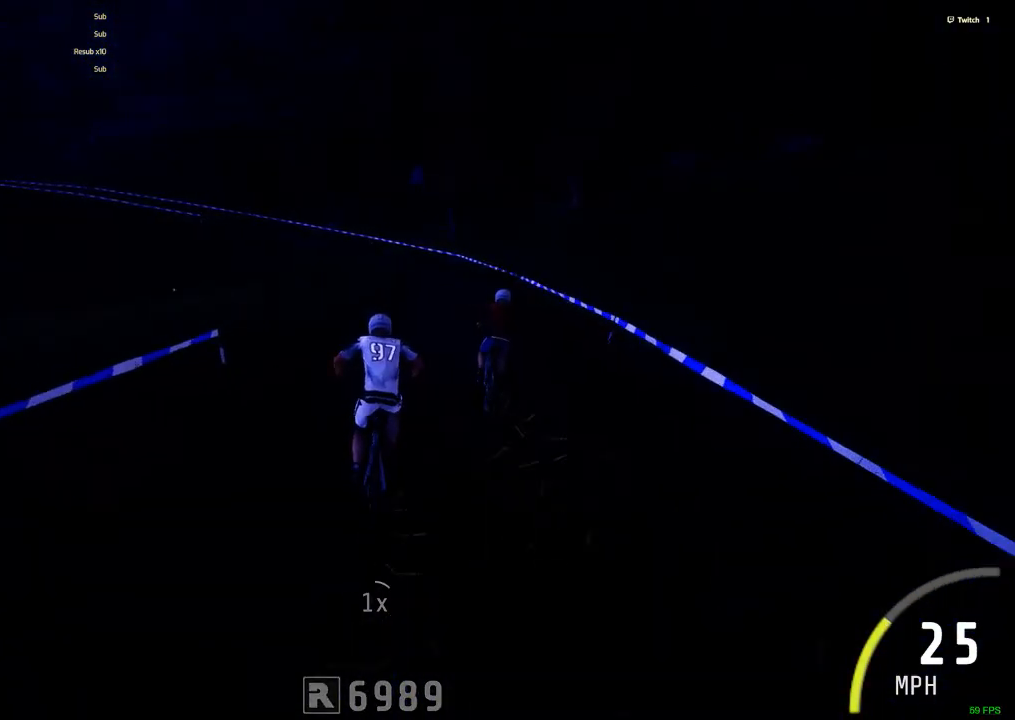
{"keys": ["ctrl_r"], "mouse": [], "events": [[234, "c", "down"], [417, "c", "up"]]}
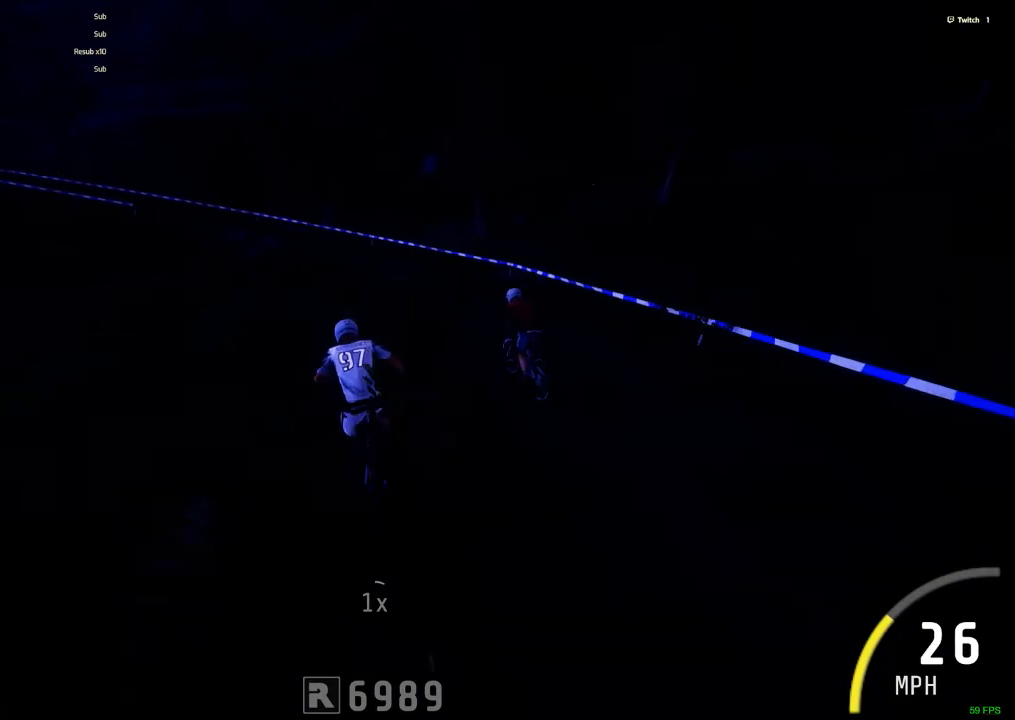
{"keys": ["c"], "mouse": [], "events": [[334, "c", "down"], [484, "ctrl_r", "up"]]}
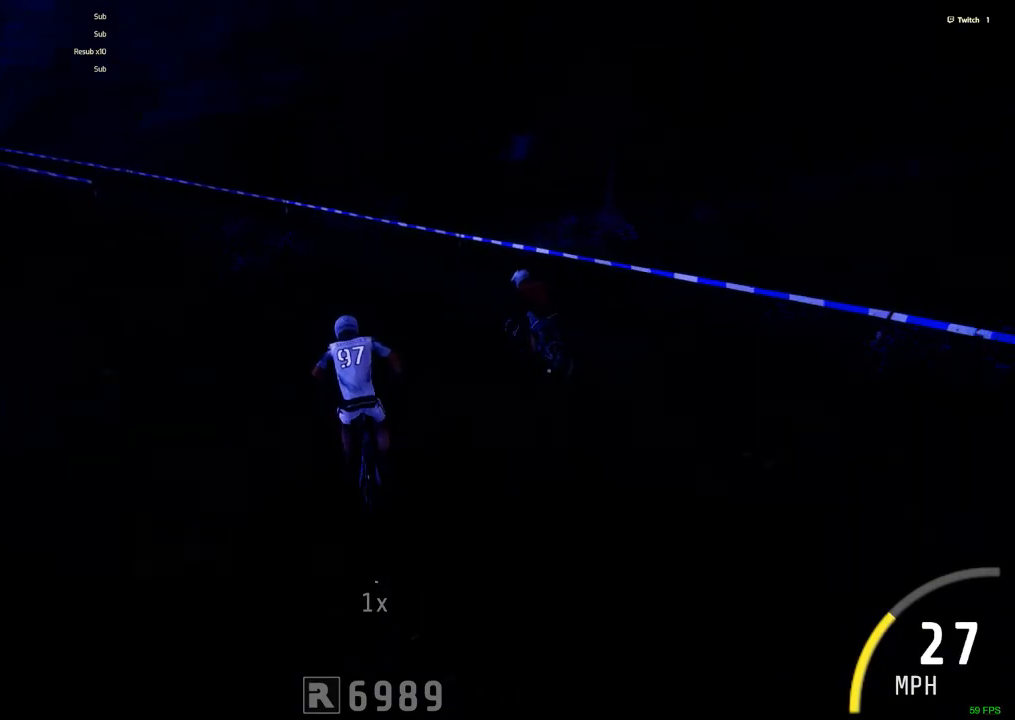
{"keys": ["c"], "mouse": [], "events": []}
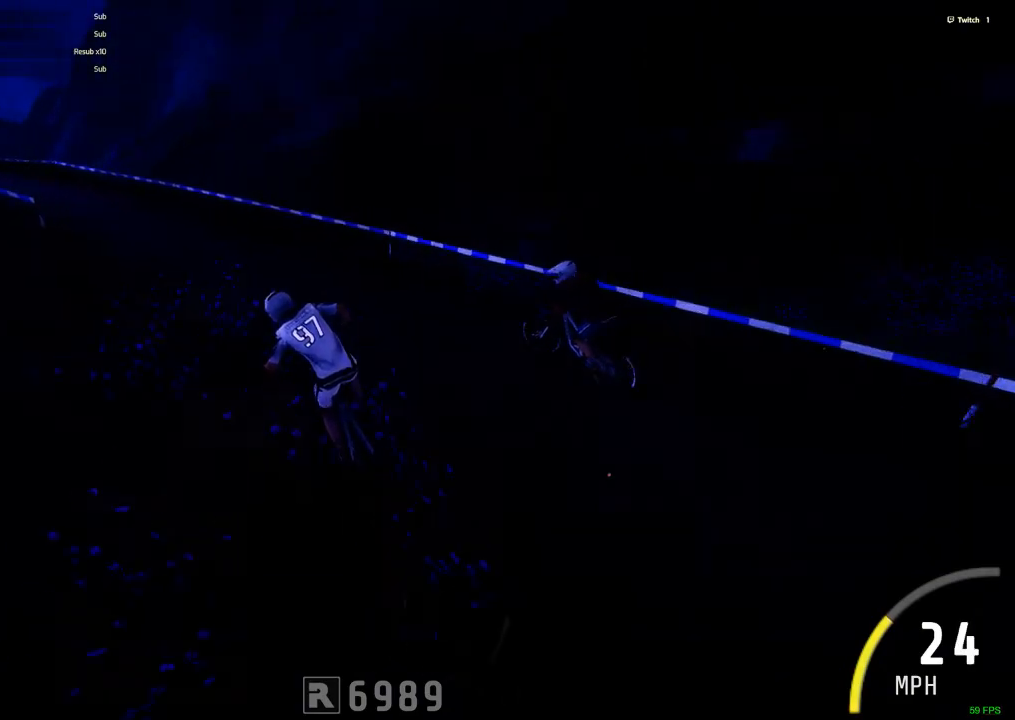
{"keys": ["ctrl_r"], "mouse": [], "events": [[50, "ctrl_r", "down"], [417, "c", "up"]]}
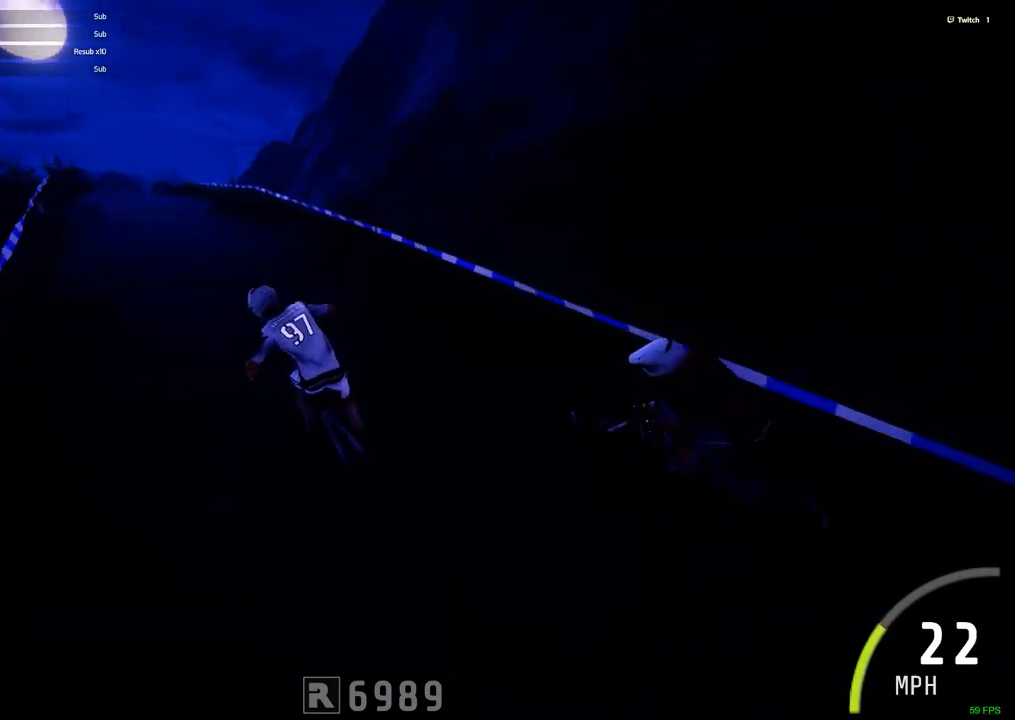
{"keys": ["ctrl_r"], "mouse": [], "events": [[200, "c", "down"], [250, "c", "up"]]}
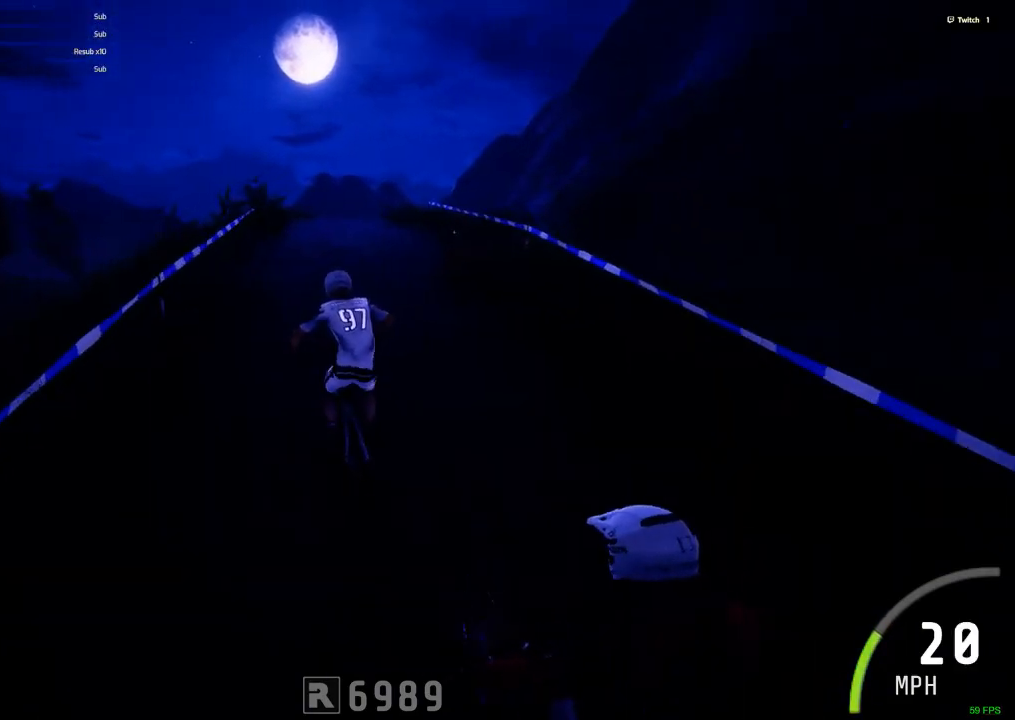
{"keys": ["ctrl_r"], "mouse": [], "events": [[117, "m", "down"], [317, "m", "up"]]}
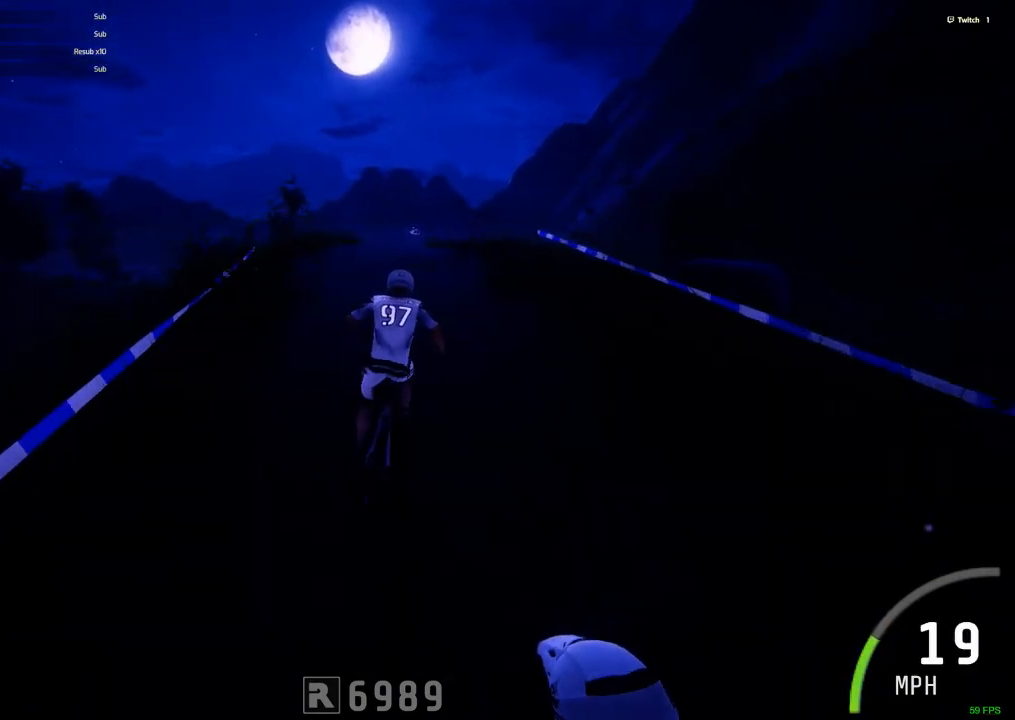
{"keys": ["ctrl_r"], "mouse": [], "events": [[184, "c", "down"], [284, "c", "up"]]}
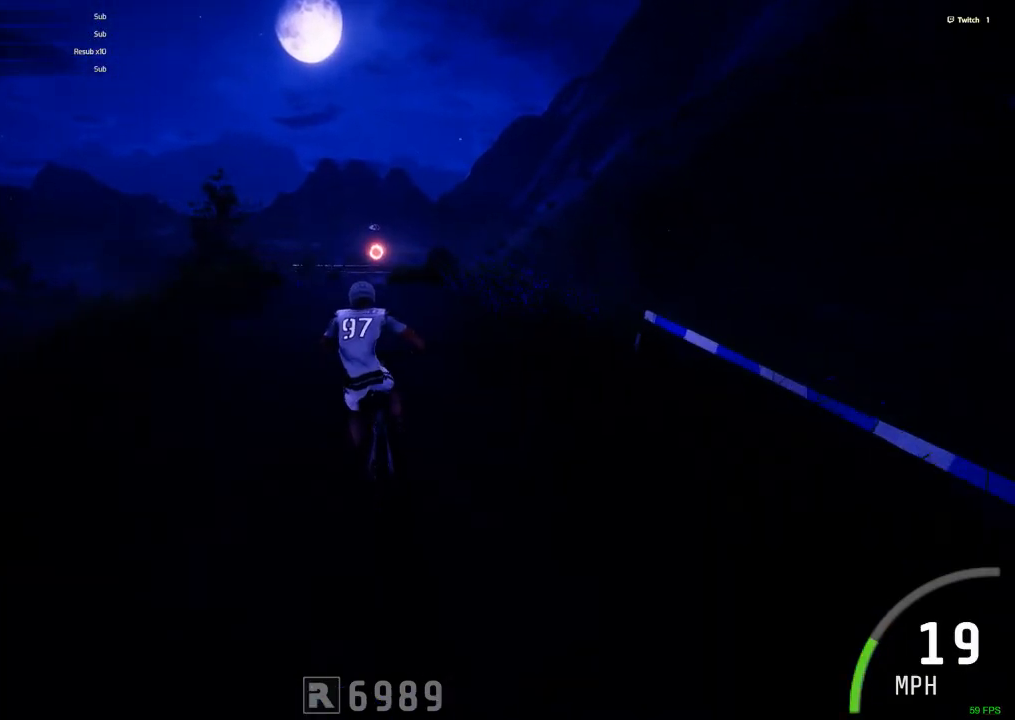
{"keys": ["ctrl_r"], "mouse": [], "events": [[67, "c", "down"], [150, "c", "up"]]}
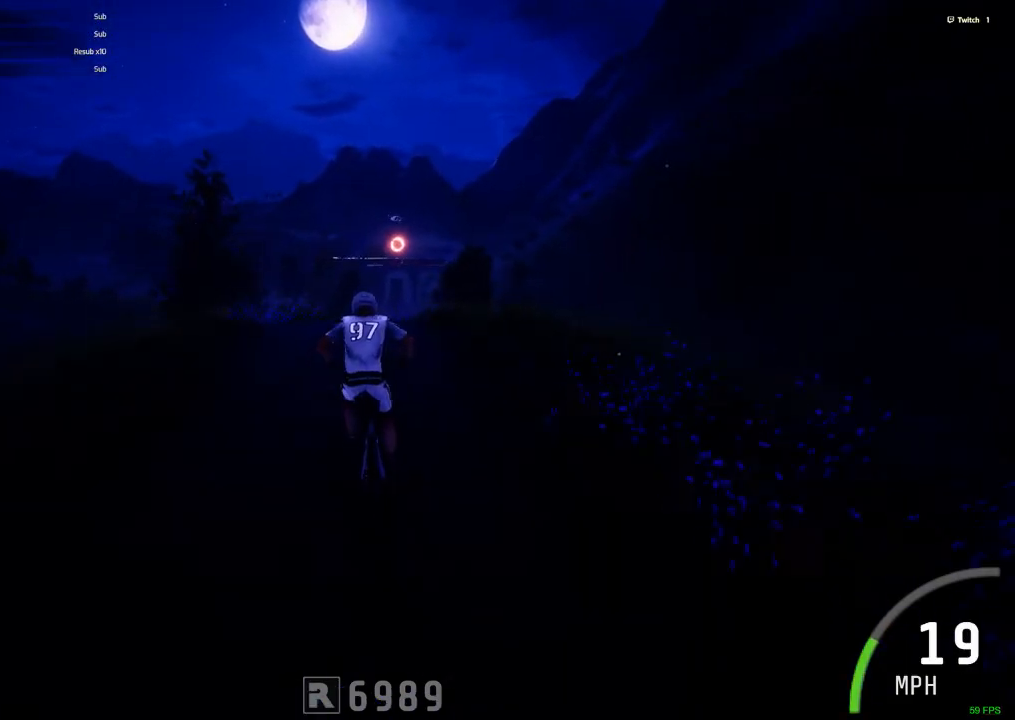
{"keys": ["ctrl_r"], "mouse": [], "events": [[350, "m", "down"], [400, "m", "up"]]}
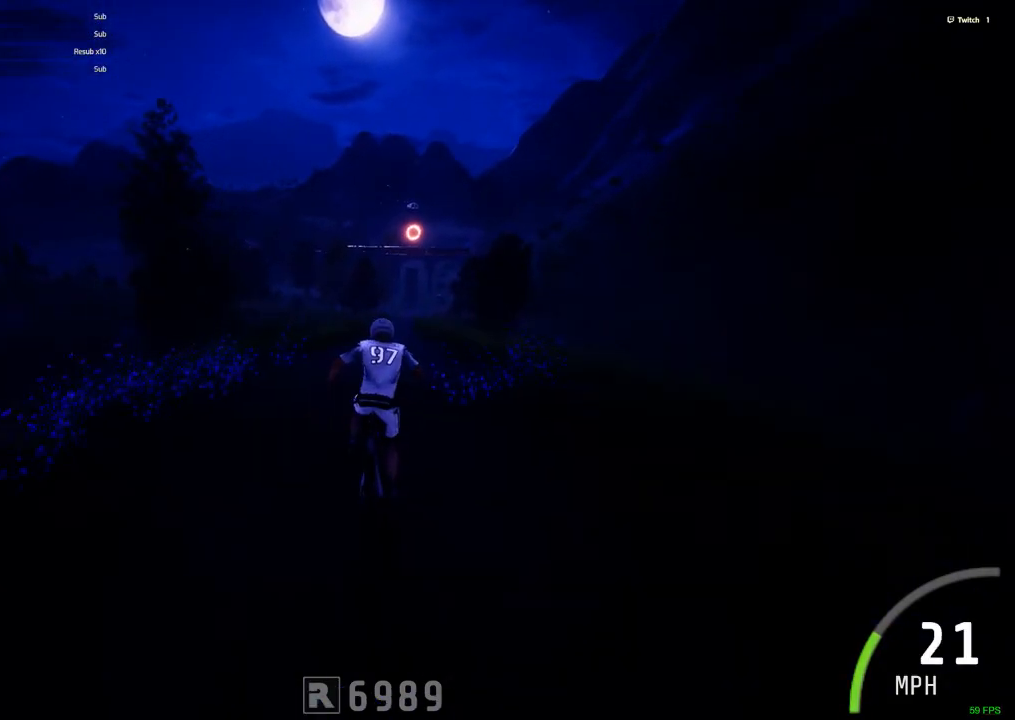
{"keys": ["ctrl_r"], "mouse": [], "events": []}
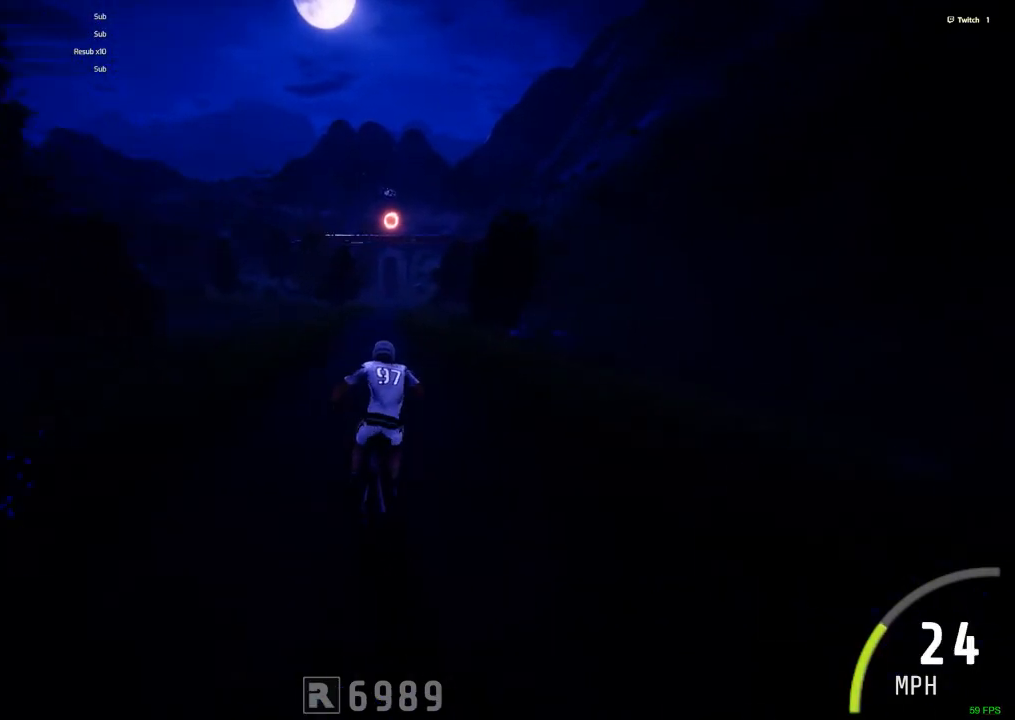
{"keys": ["ctrl_r"], "mouse": [], "events": []}
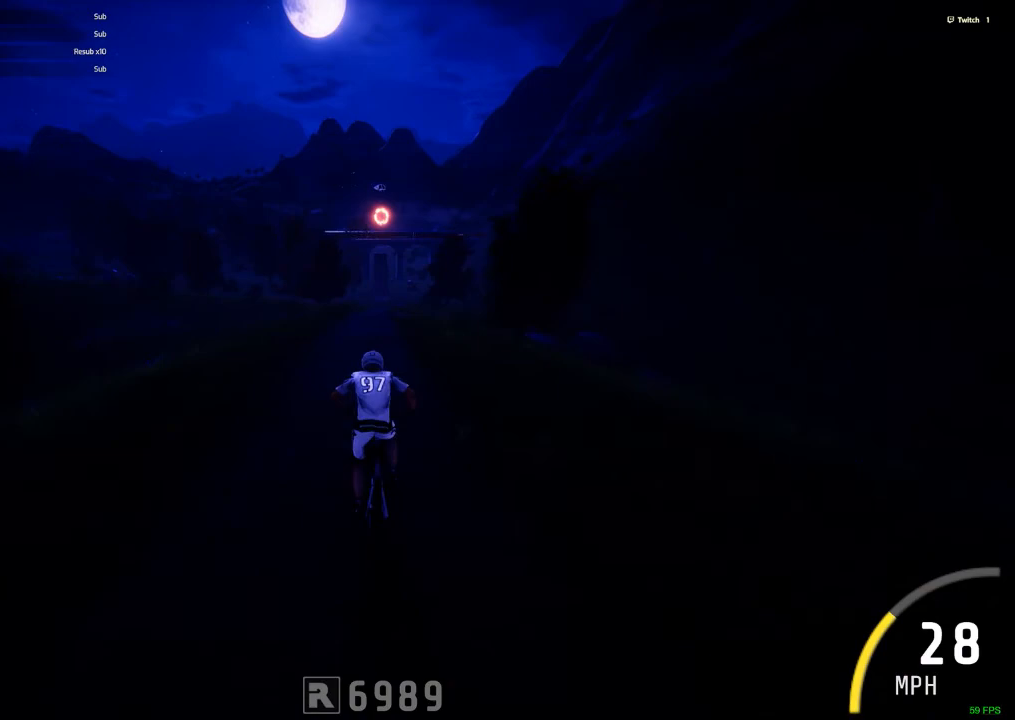
{"keys": ["ctrl_r"], "mouse": [], "events": []}
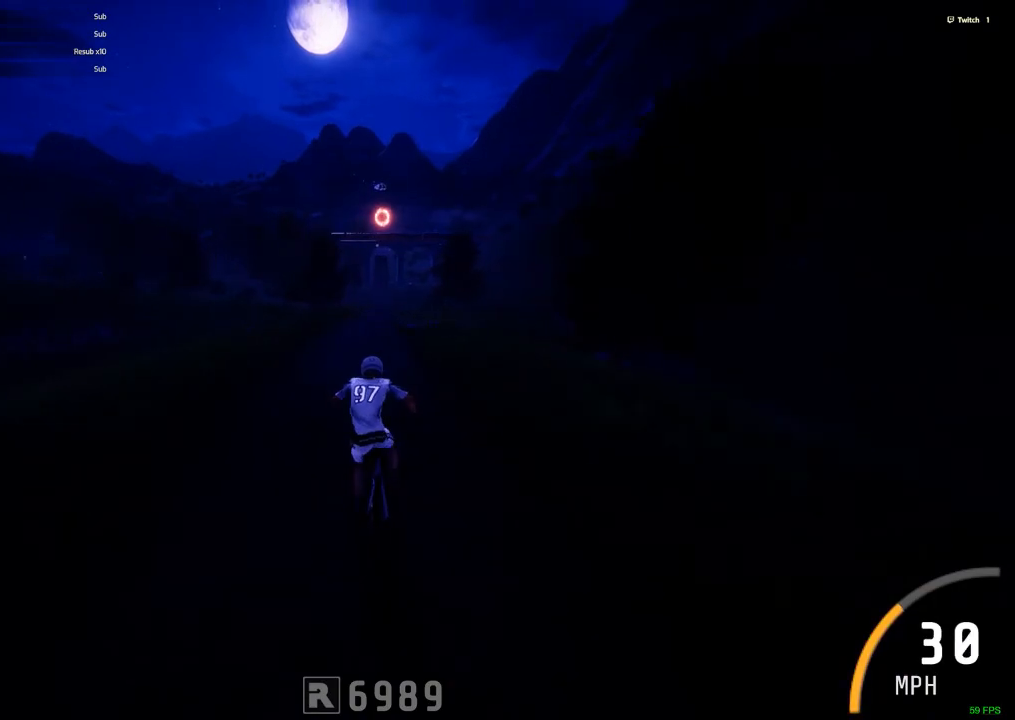
{"keys": ["ctrl_r"], "mouse": [], "events": []}
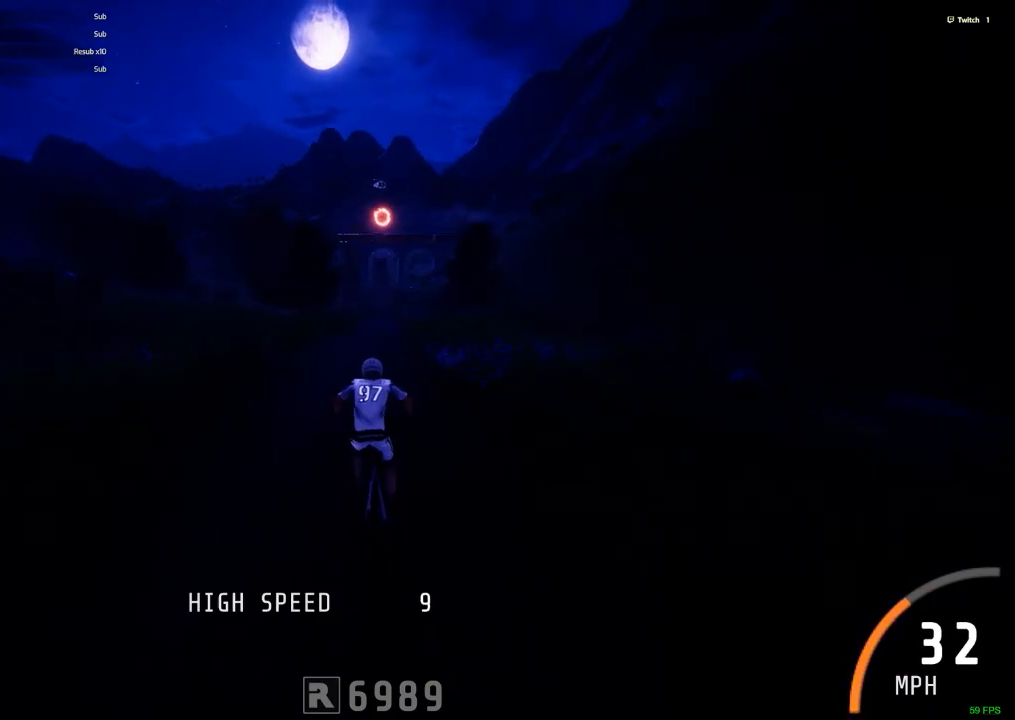
{"keys": ["ctrl_r"], "mouse": [], "events": []}
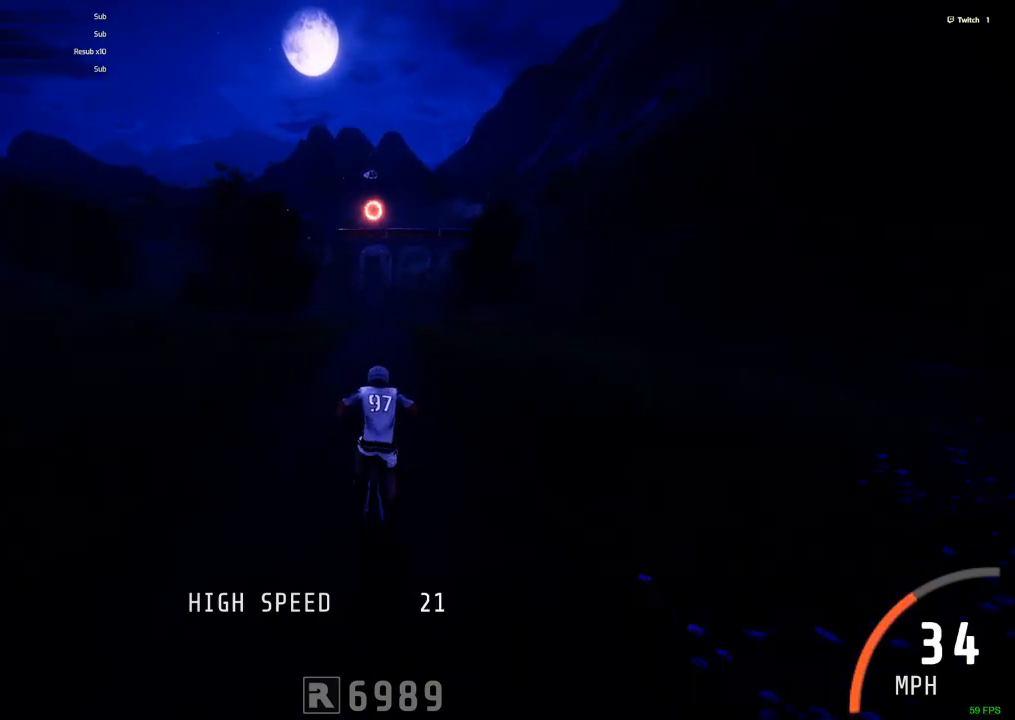
{"keys": ["ctrl_r"], "mouse": [], "events": []}
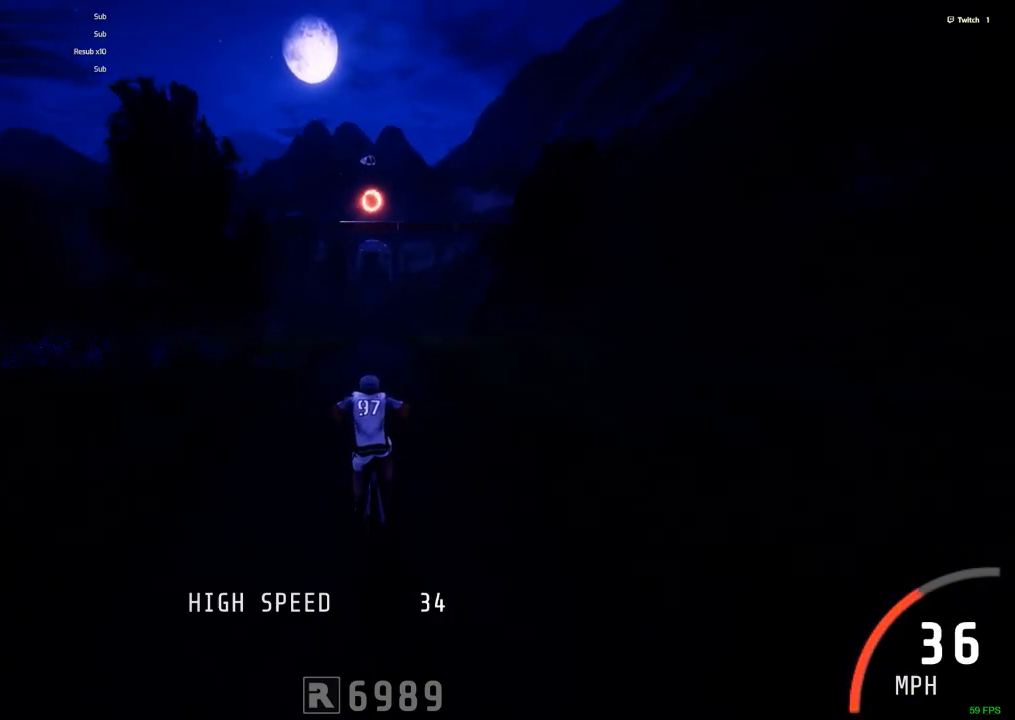
{"keys": ["ctrl_r"], "mouse": [], "events": []}
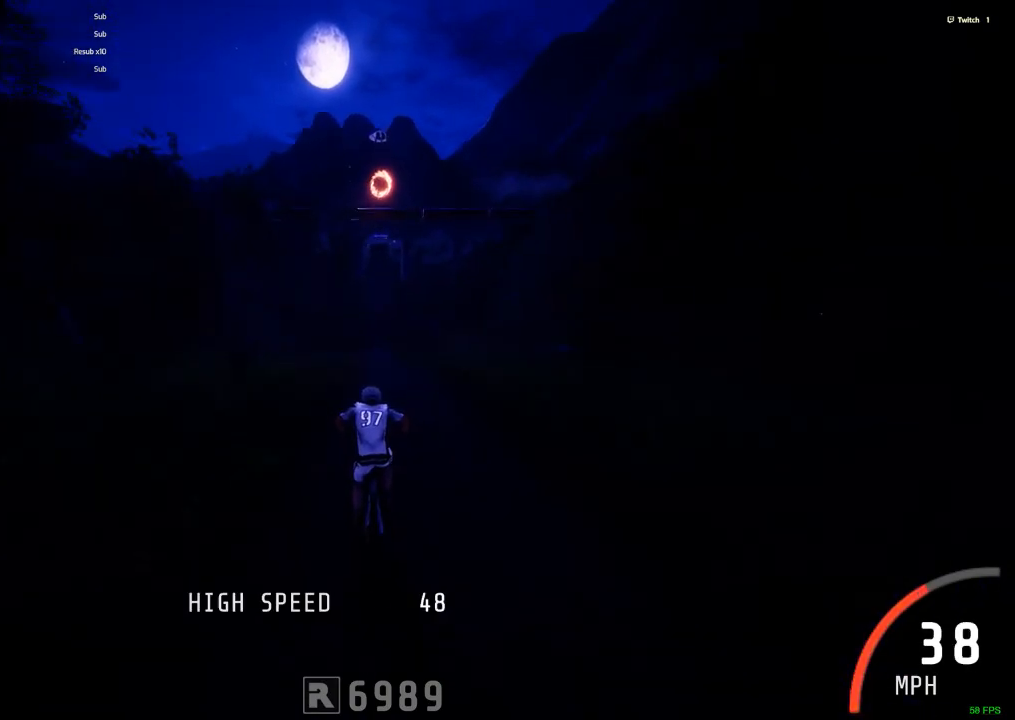
{"keys": ["ctrl_r"], "mouse": [], "events": []}
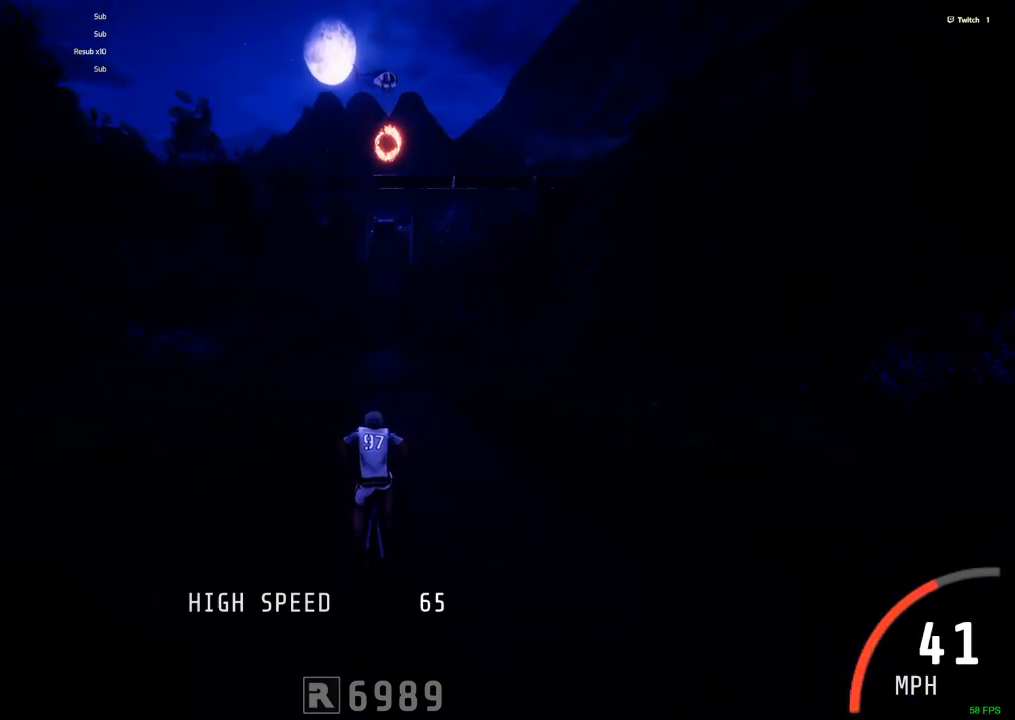
{"keys": ["ctrl_r"], "mouse": [], "events": [[67, "m", "down"], [117, "m", "up"]]}
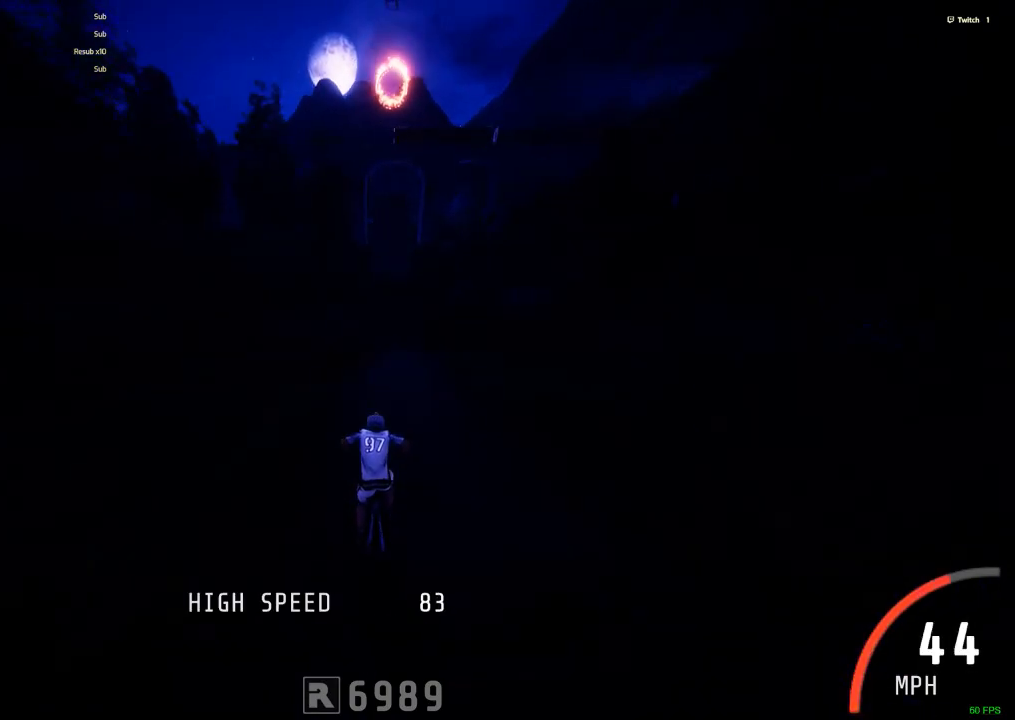
{"keys": ["ctrl_r"], "mouse": [], "events": []}
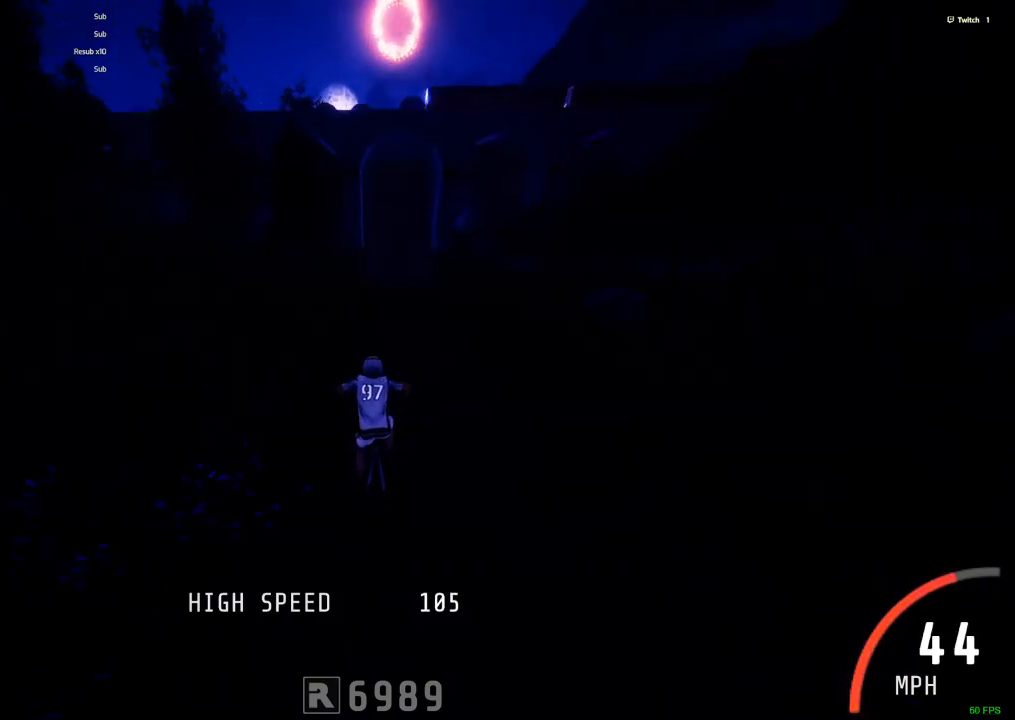
{"keys": ["ctrl_r", "space", "z"], "mouse": [], "events": [[100, "space", "down"], [284, "z", "down"]]}
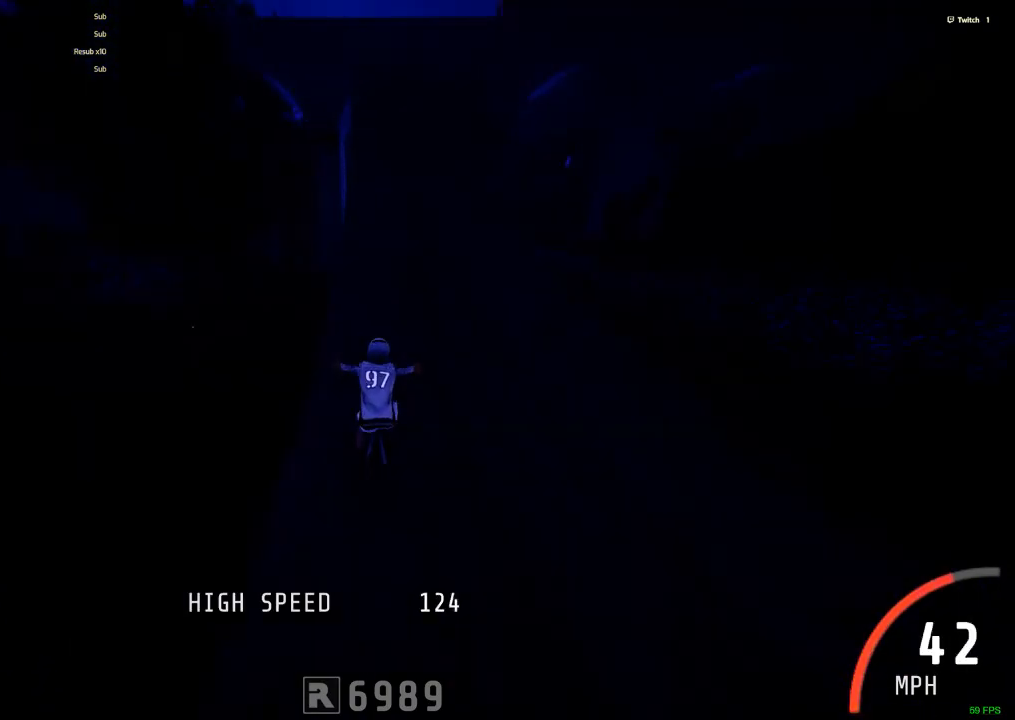
{"keys": ["comma", "space", "z"], "mouse": [], "events": [[167, "ctrl_r", "up"], [500, "comma", "down"]]}
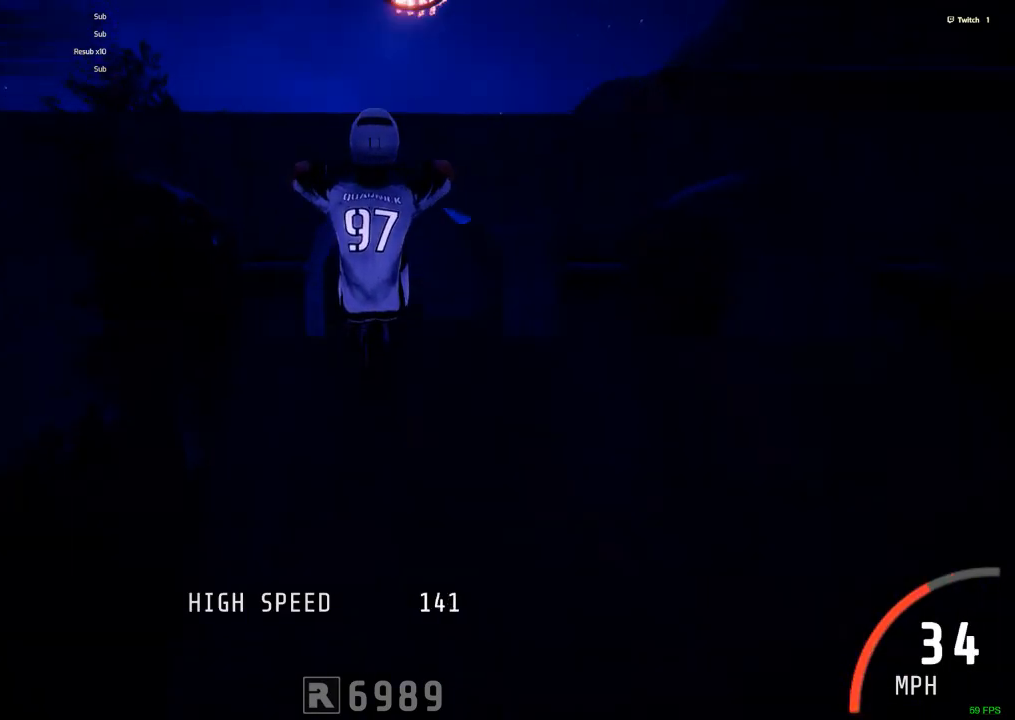
{"keys": ["comma"], "mouse": [], "events": [[34, "z", "up"], [84, "space", "up"]]}